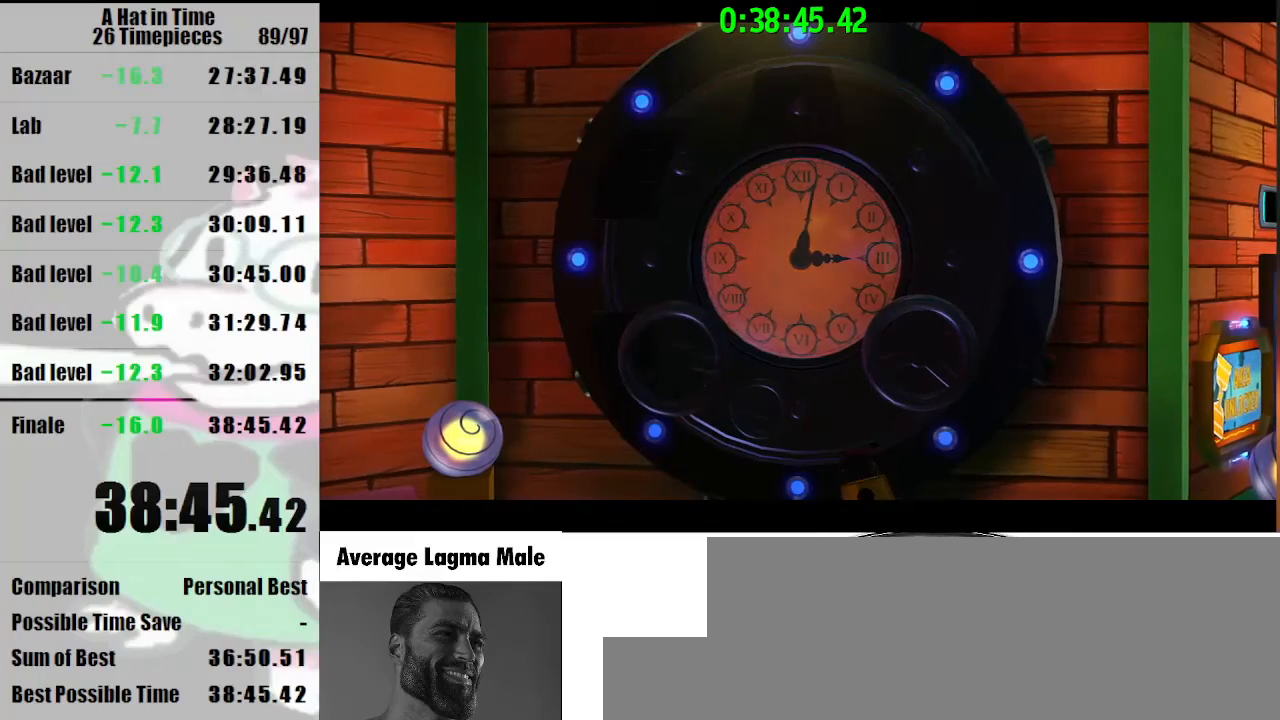
Gameplay with keyboard and mouse; each line is a JSON object with the keys and mouse buttons held at the frame after it. "events" lists presses ("down") and releases ("up") of "a", "d", "e", "lagwarps", "luigi", "q", "s", "shift", "space", "w", "mouse_left", "mouse_right", "mouse_wheel_up" and "mouse_wheel_down" between this image and that frame as [ms after this image, input, new state], when the widget could be followed in between. "mouse_left", "mouse_right", "mouse_wheel_up", "mouse_wheel_down" = the "left", "right", "wheel_up", "wheel_down" buttons of the "mouse" list. No other keys are recorded. Mouse movement is not recorded. Key names are as the overlay labels them; some are game actions (e.g. jump) rather than physical keys.
{"keys": [], "mouse": [], "events": []}
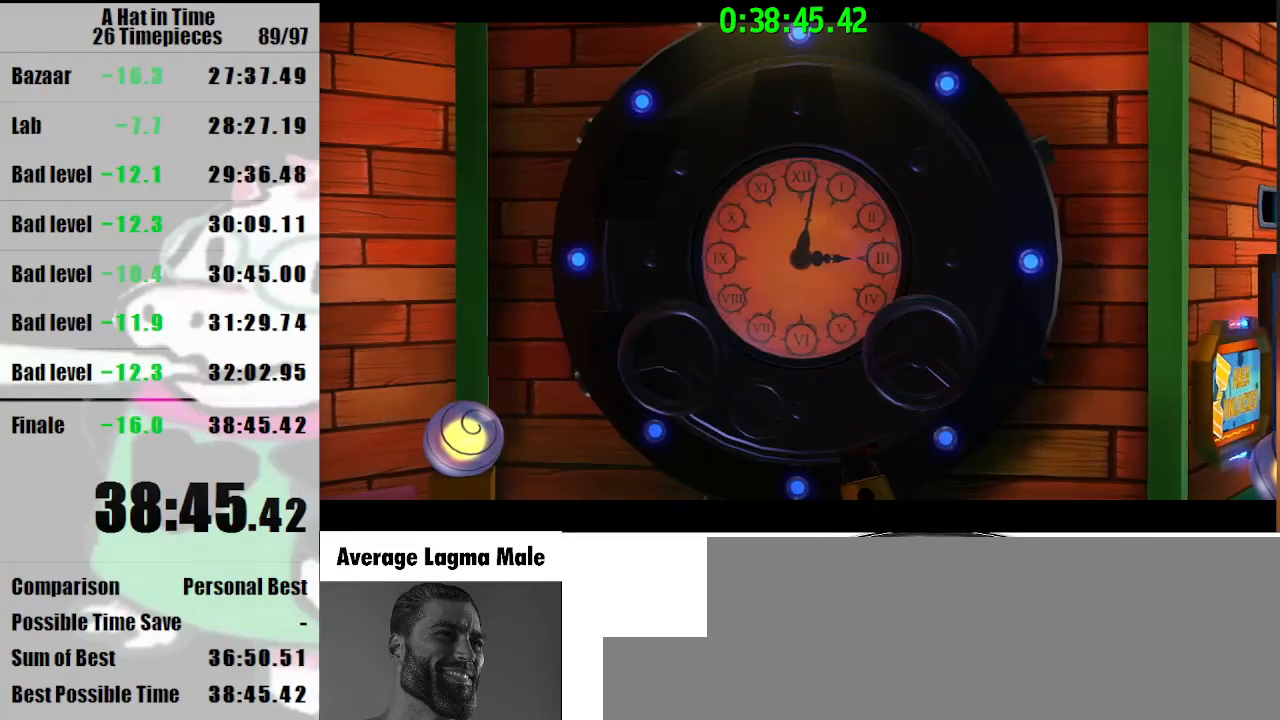
{"keys": [], "mouse": [], "events": []}
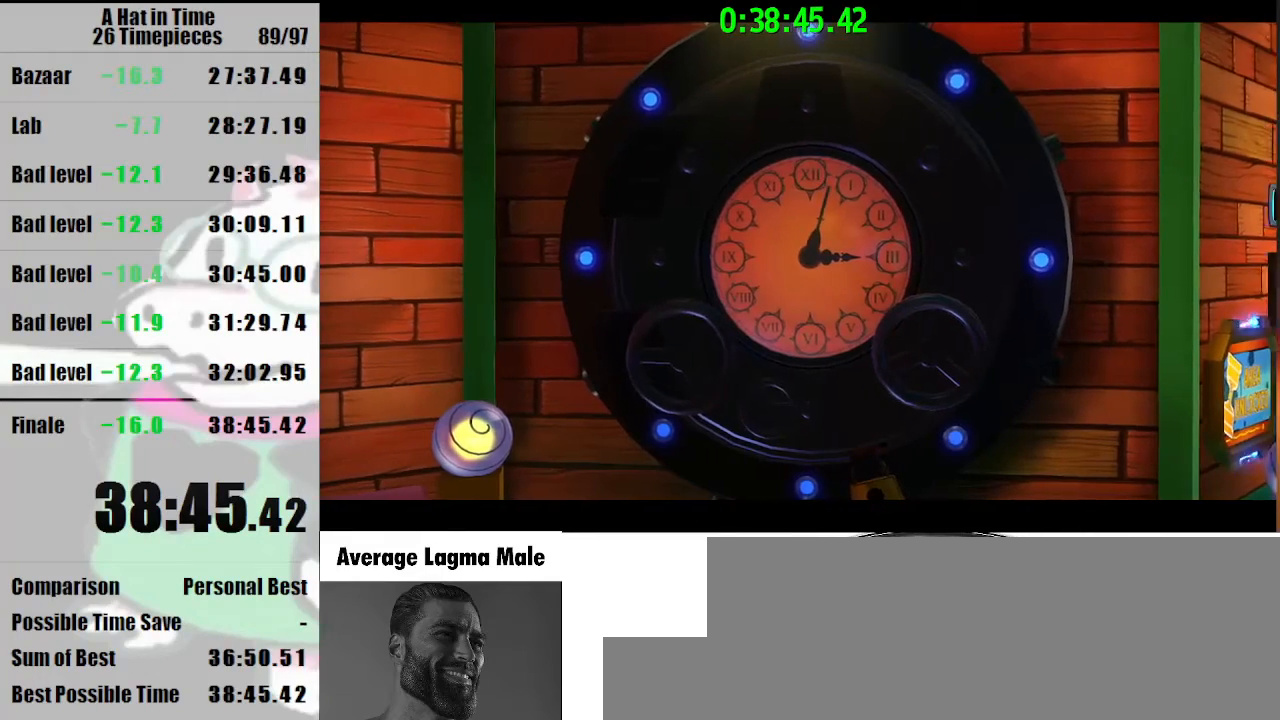
{"keys": [], "mouse": [], "events": []}
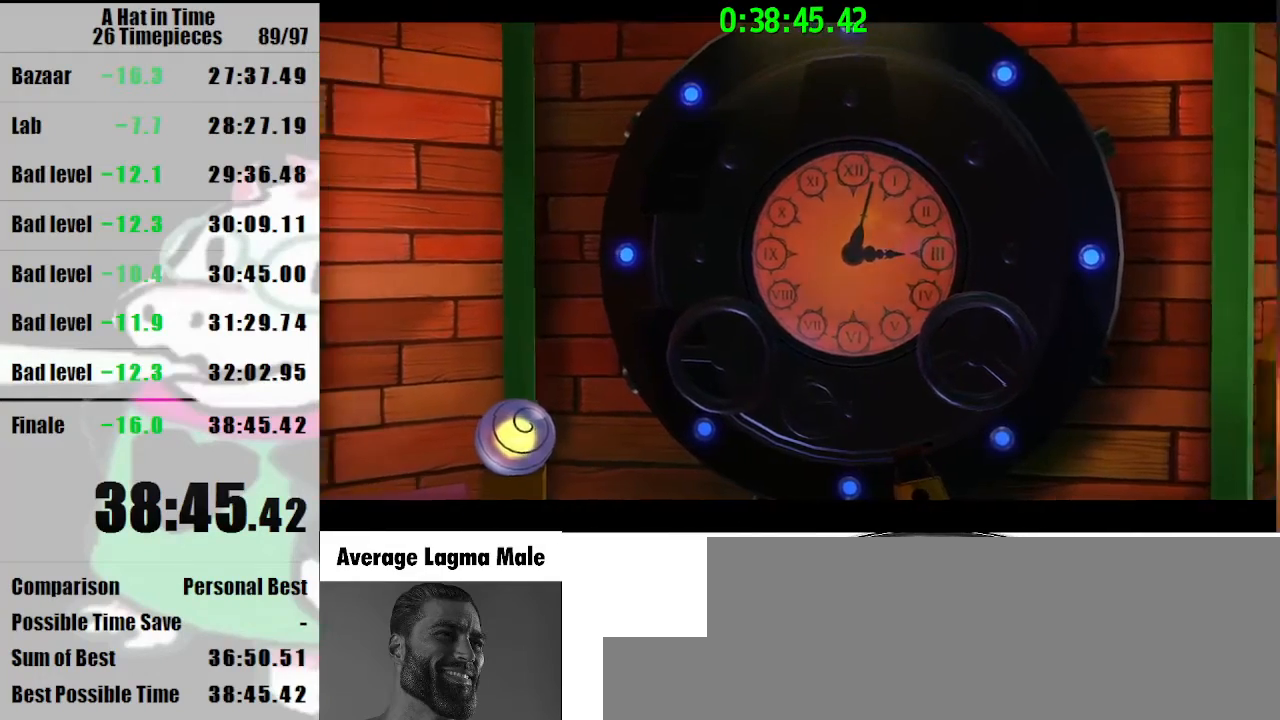
{"keys": [], "mouse": [], "events": []}
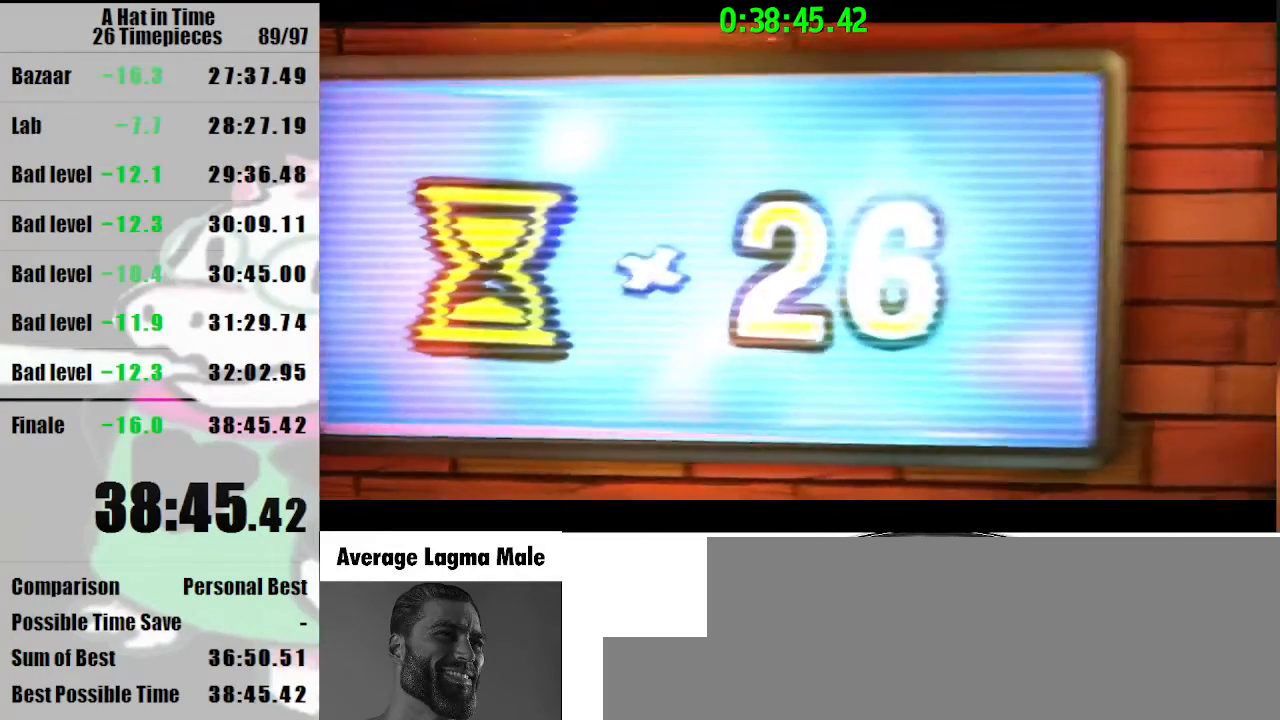
{"keys": [], "mouse": [], "events": []}
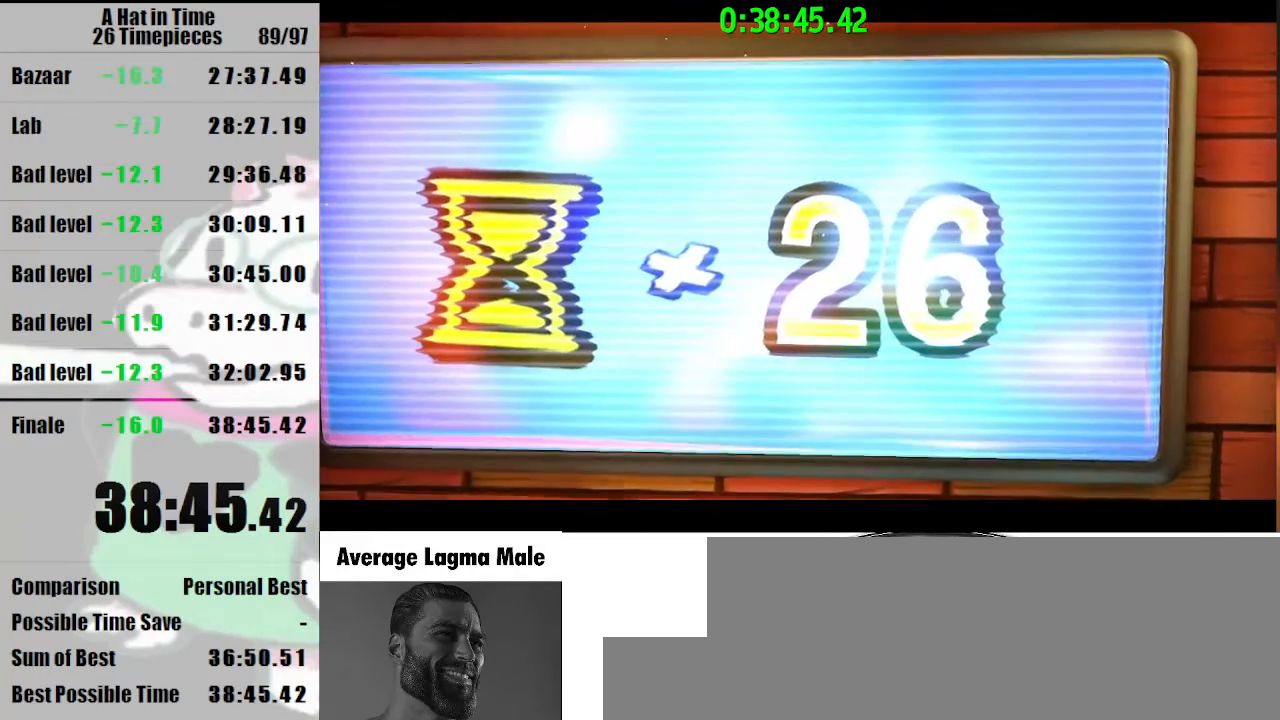
{"keys": [], "mouse": ["left"], "events": [[467, "mouse_left", "down"]]}
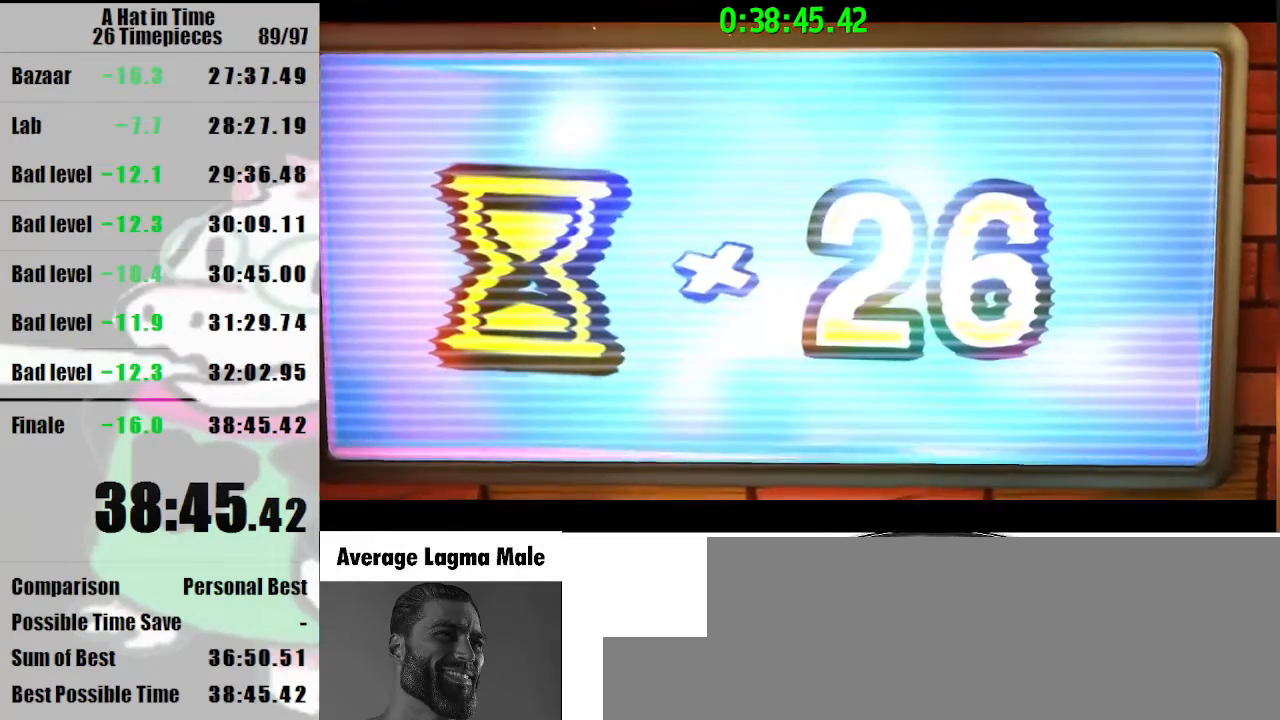
{"keys": [], "mouse": [], "events": [[133, "mouse_left", "up"]]}
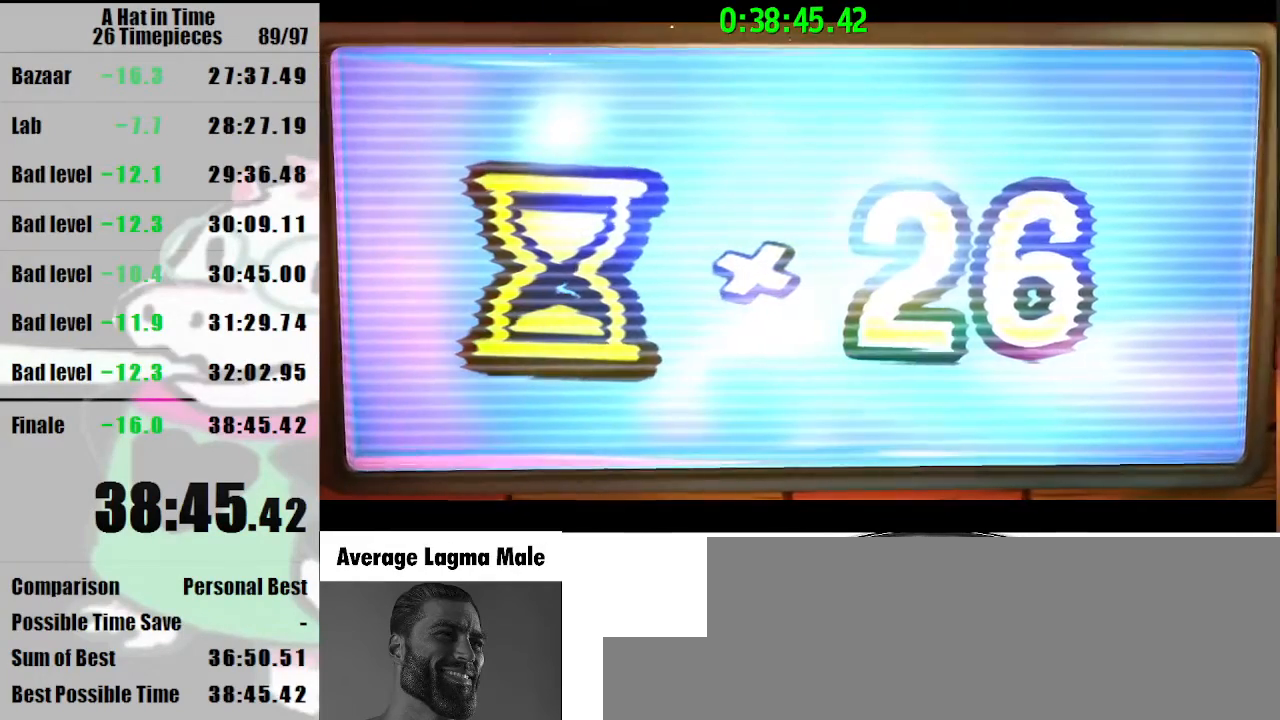
{"keys": [], "mouse": [], "events": []}
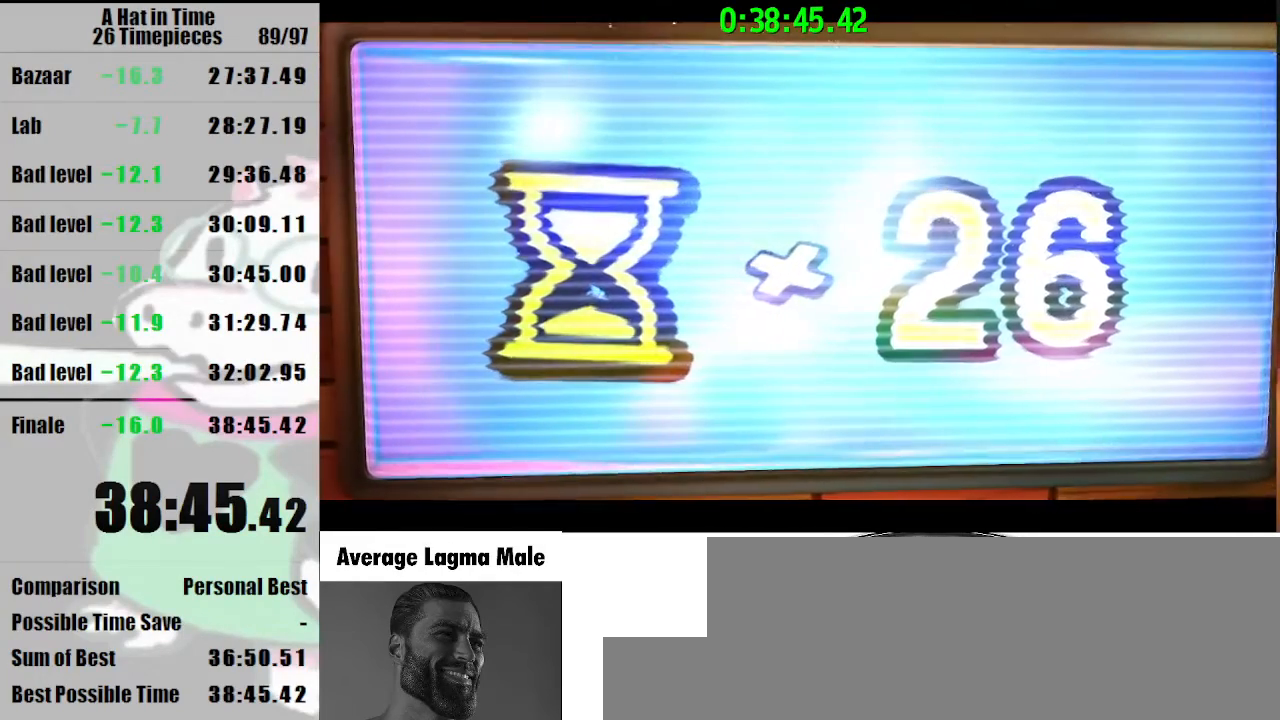
{"keys": [], "mouse": [], "events": [[67, "mouse_left", "down"], [167, "mouse_left", "up"]]}
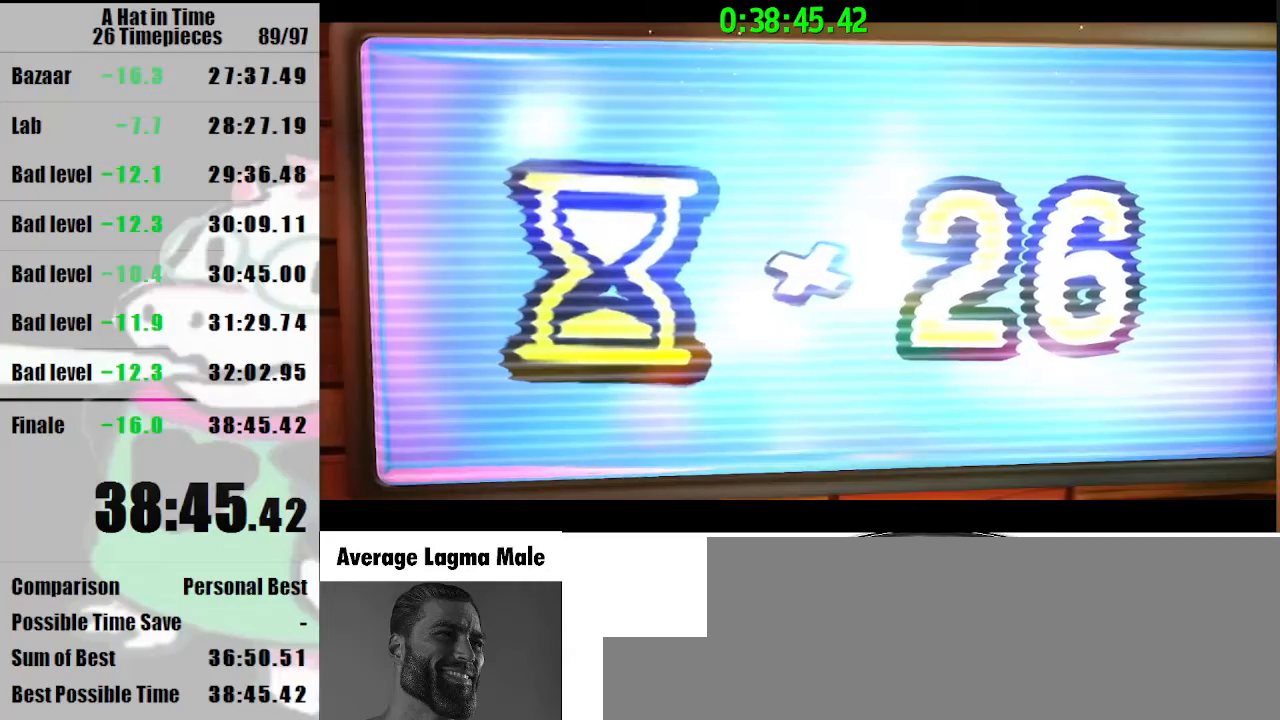
{"keys": [], "mouse": [], "events": [[233, "mouse_left", "down"], [467, "mouse_left", "up"]]}
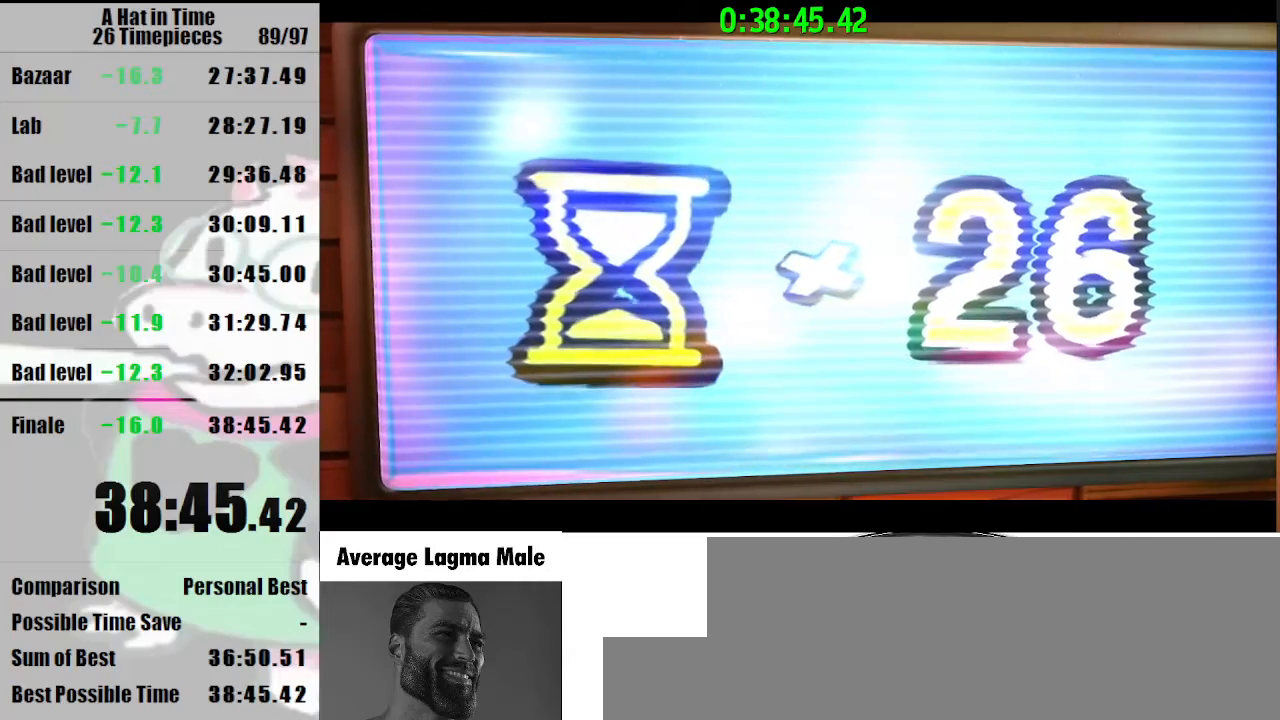
{"keys": [], "mouse": [], "events": []}
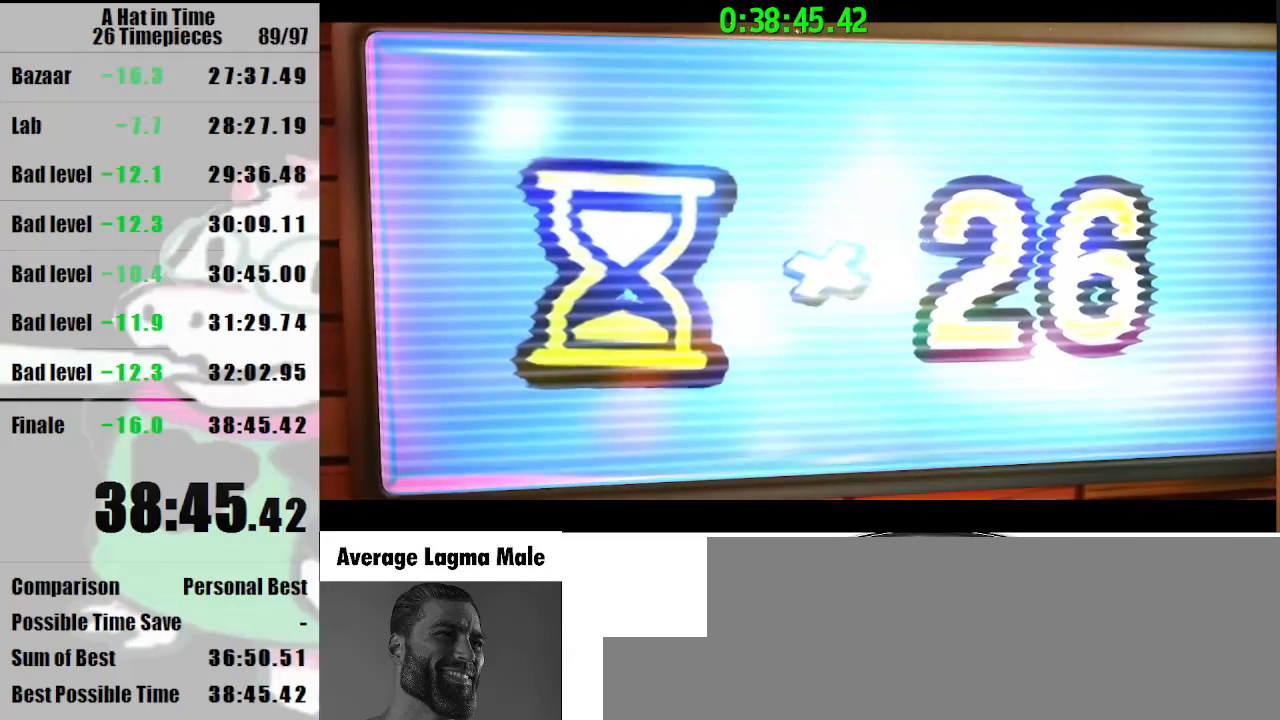
{"keys": [], "mouse": [], "events": []}
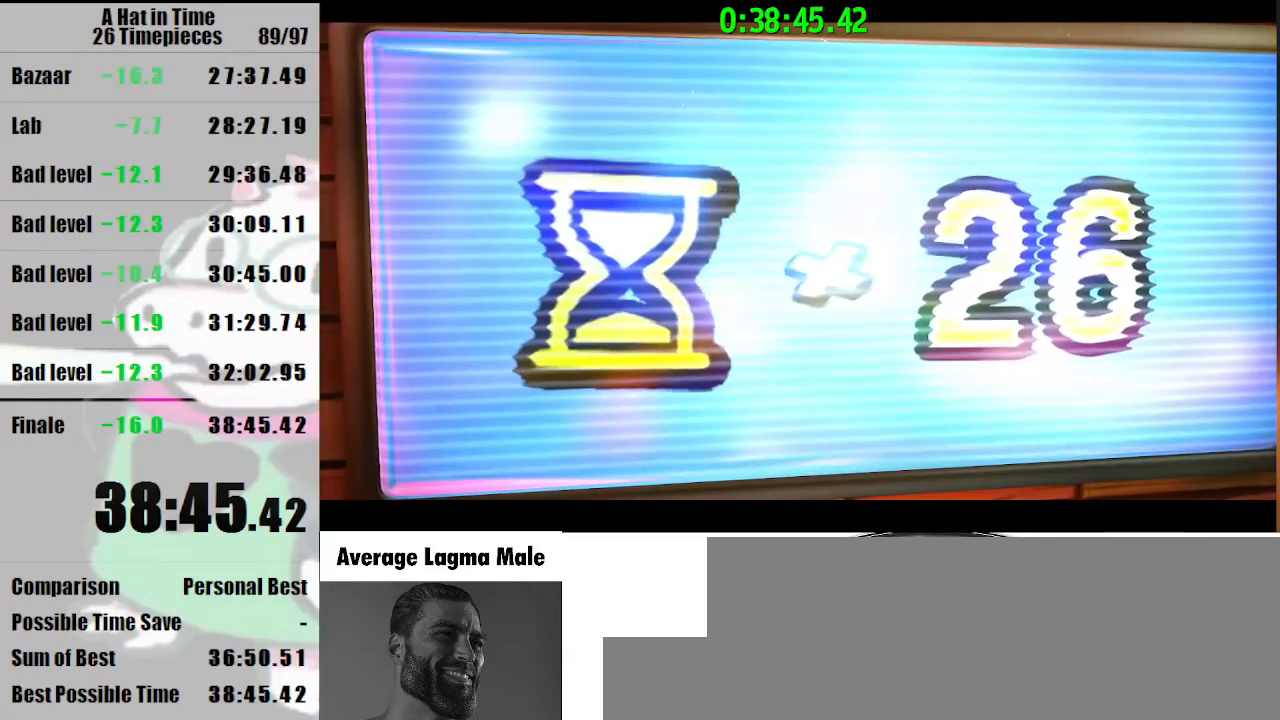
{"keys": [], "mouse": [], "events": [[133, "shift", "down"], [333, "shift", "up"]]}
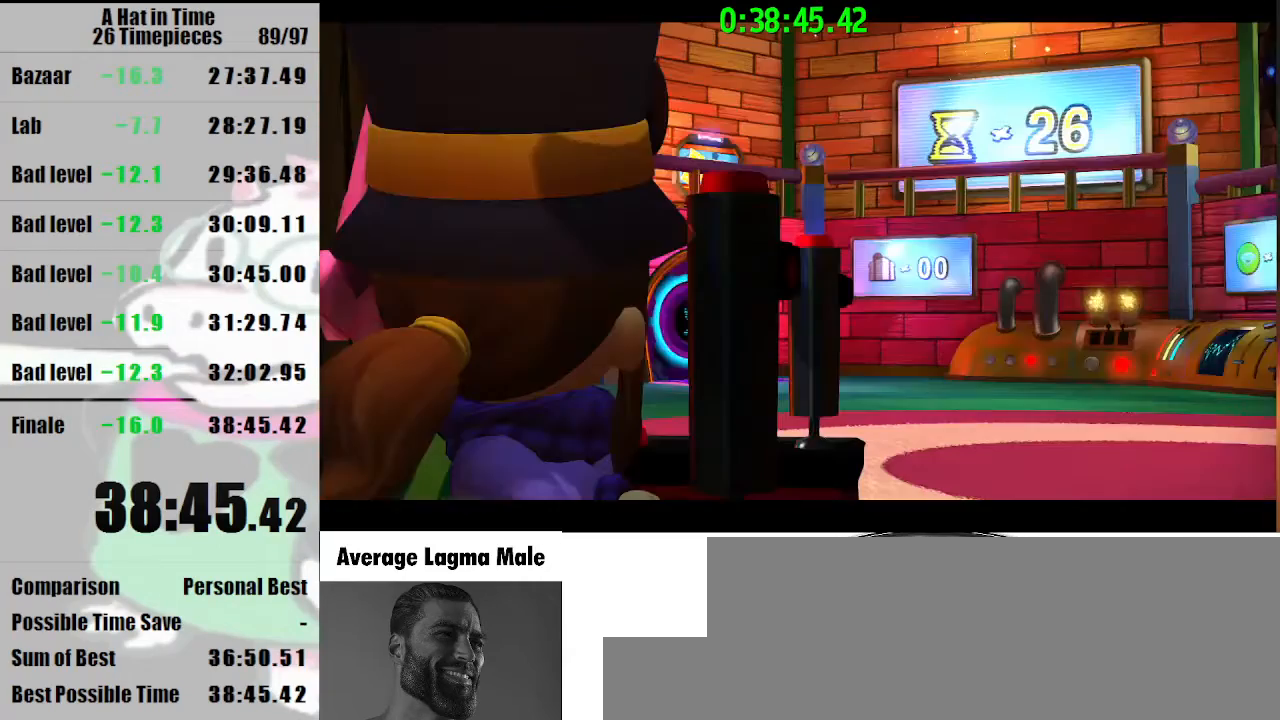
{"keys": [], "mouse": [], "events": []}
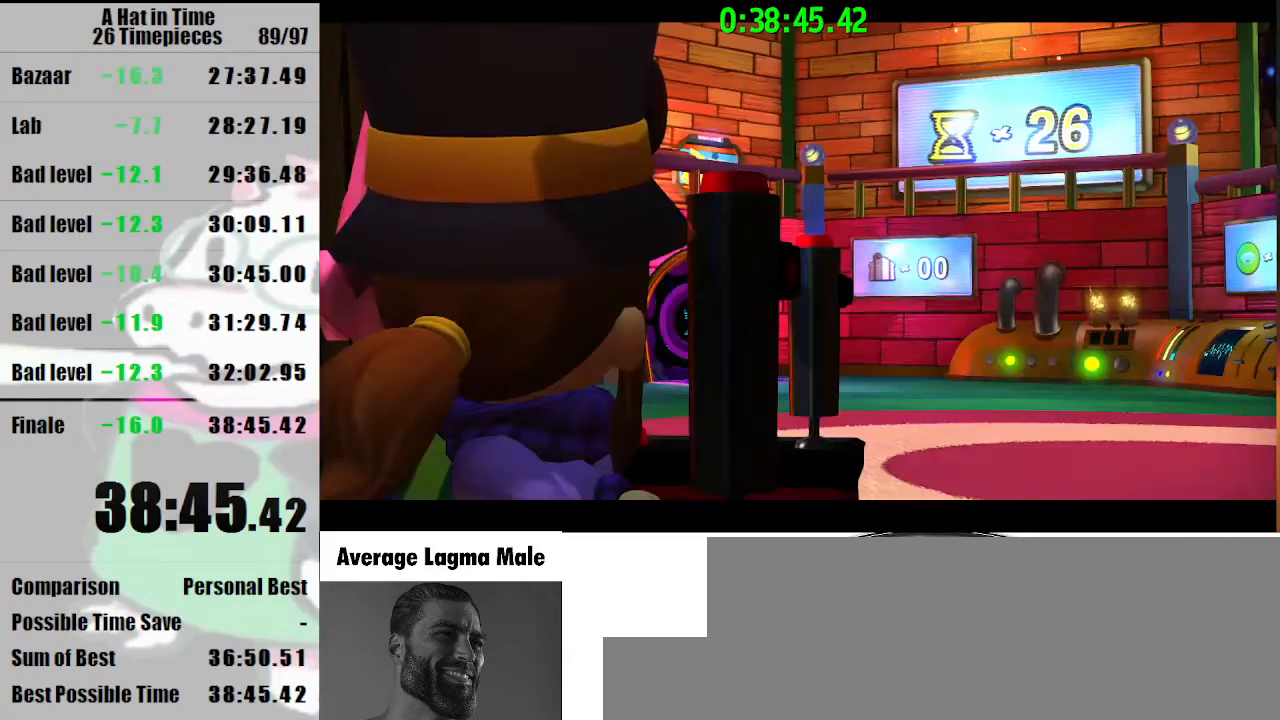
{"keys": [], "mouse": [], "events": [[167, "mouse_left", "down"], [267, "mouse_left", "up"]]}
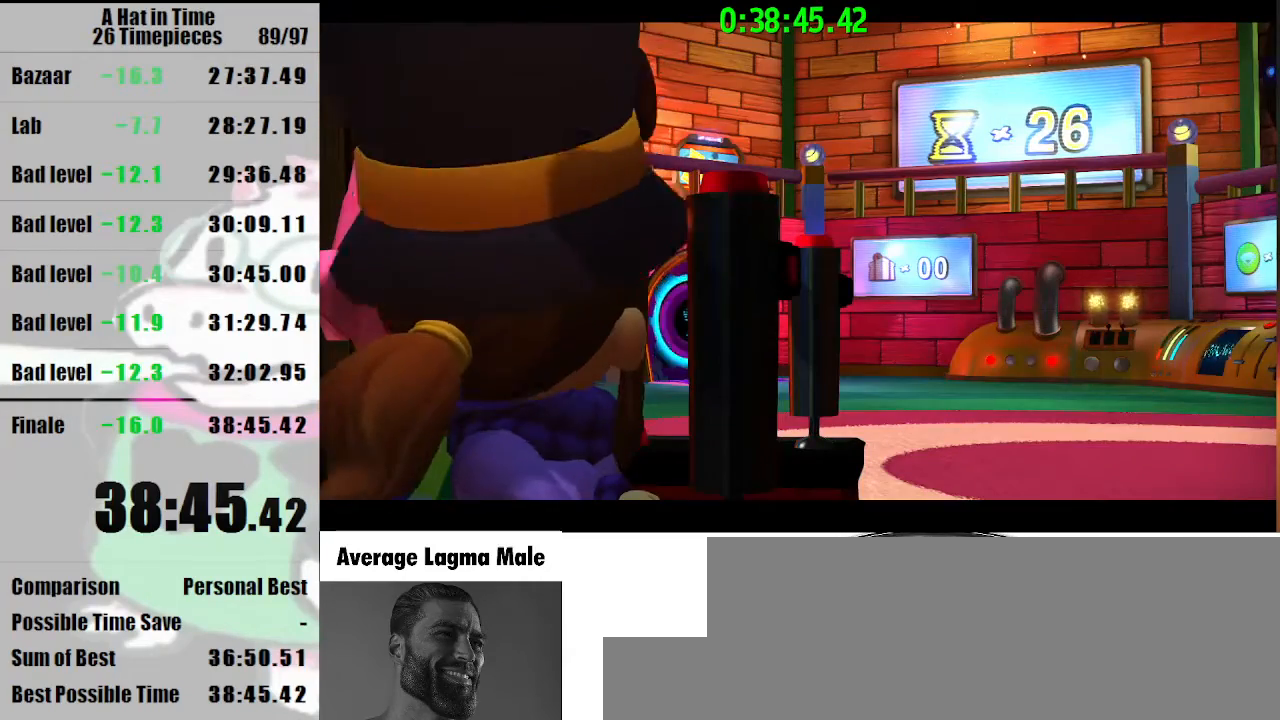
{"keys": ["shift"], "mouse": [], "events": [[333, "shift", "down"]]}
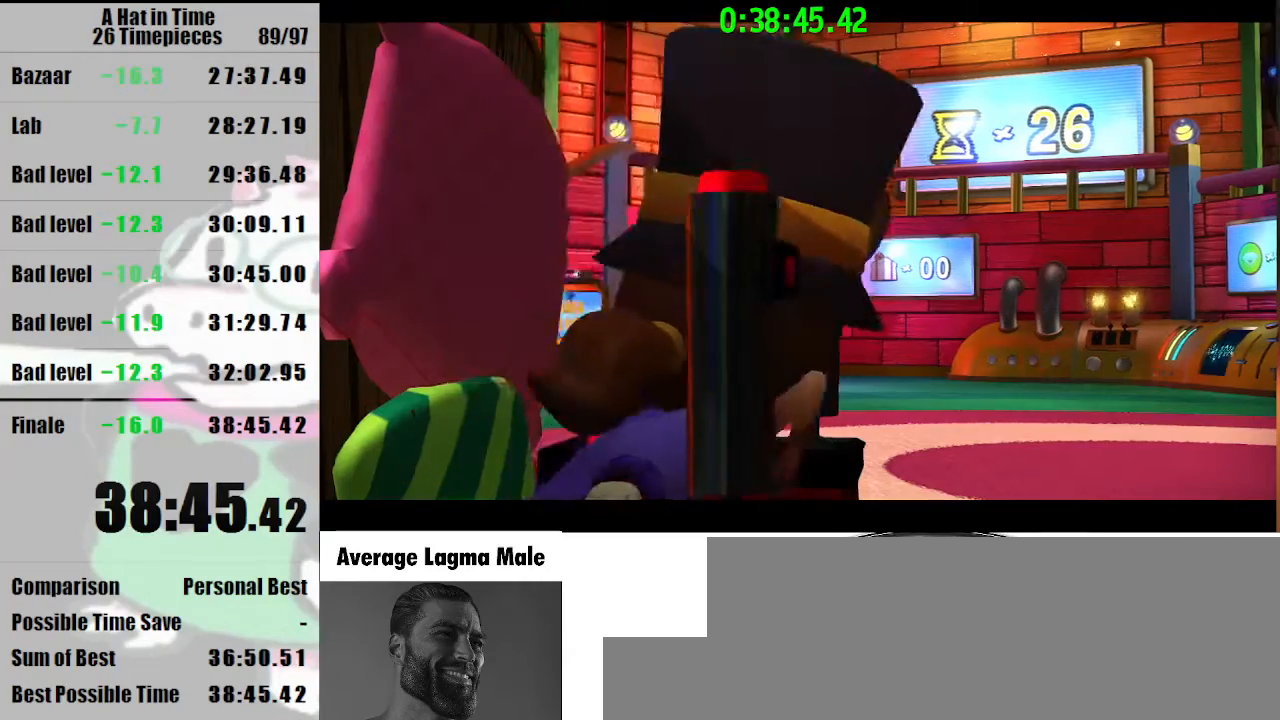
{"keys": ["shift"], "mouse": [], "events": [[200, "lagwarps", "down"], [267, "lagwarps", "up"]]}
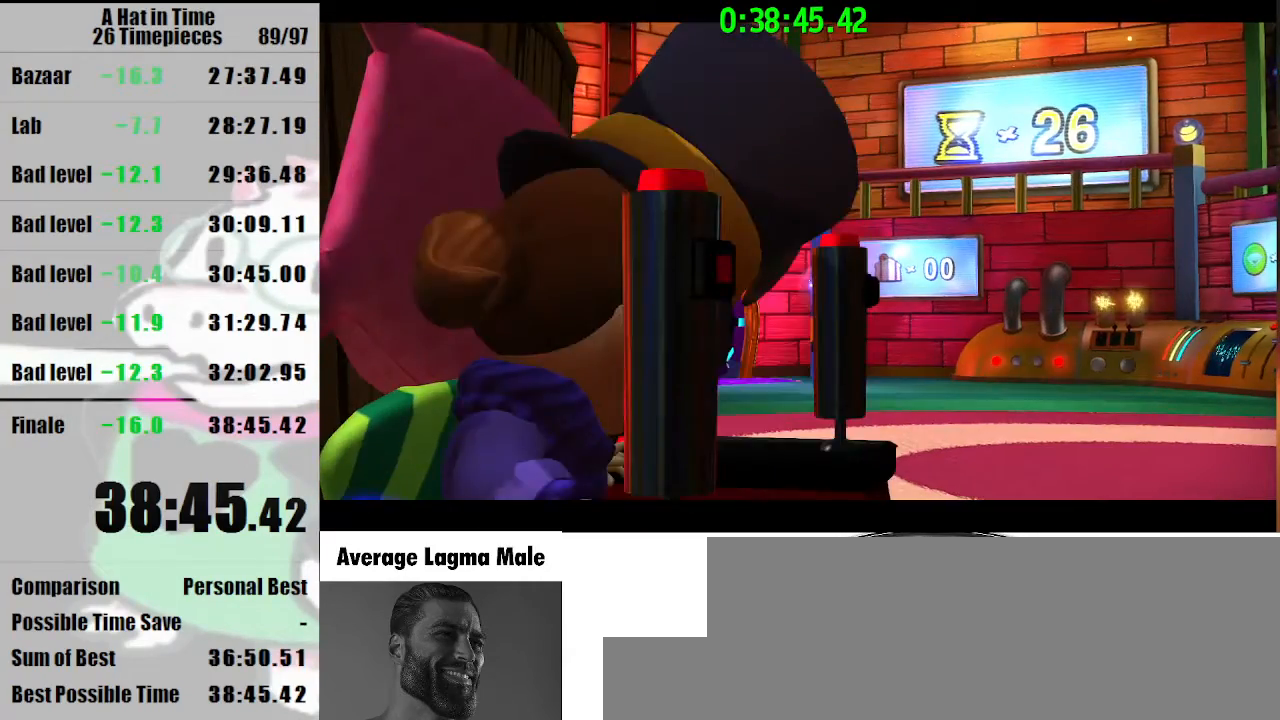
{"keys": ["shift"], "mouse": [], "events": []}
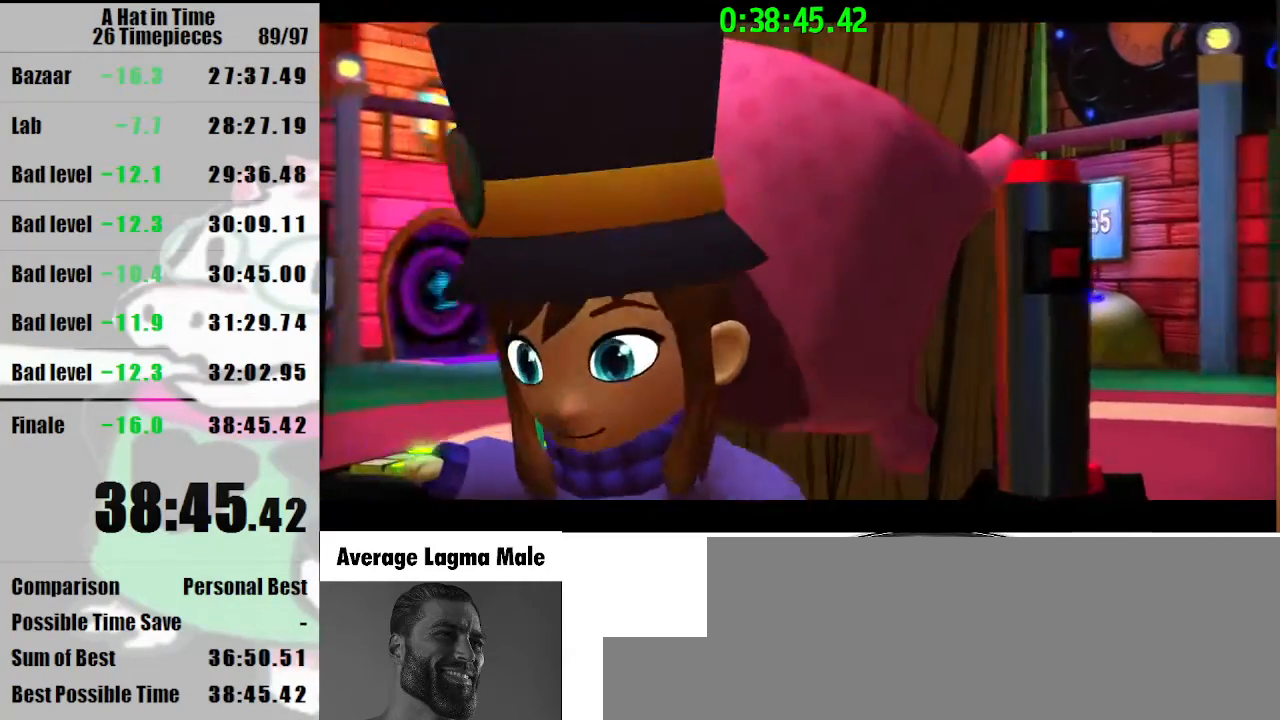
{"keys": ["shift"], "mouse": [], "events": []}
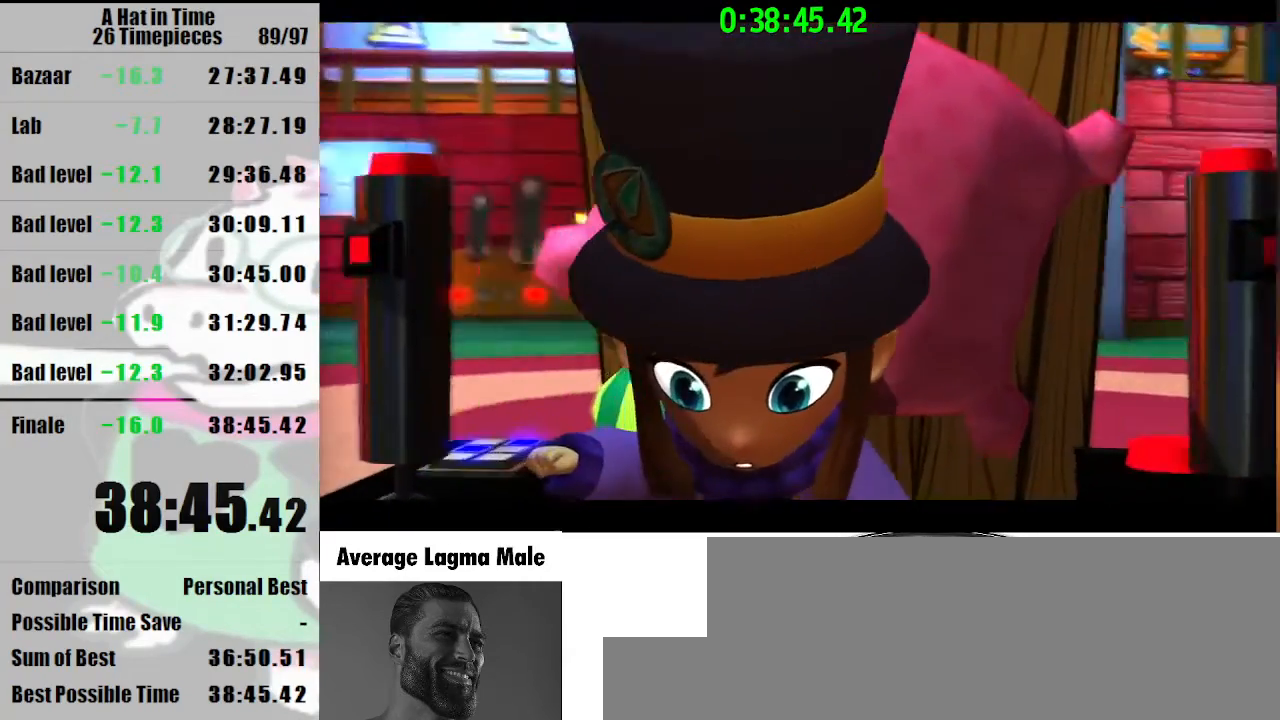
{"keys": ["shift"], "mouse": [], "events": [[367, "lagwarps", "down"], [400, "lagwarps", "up"]]}
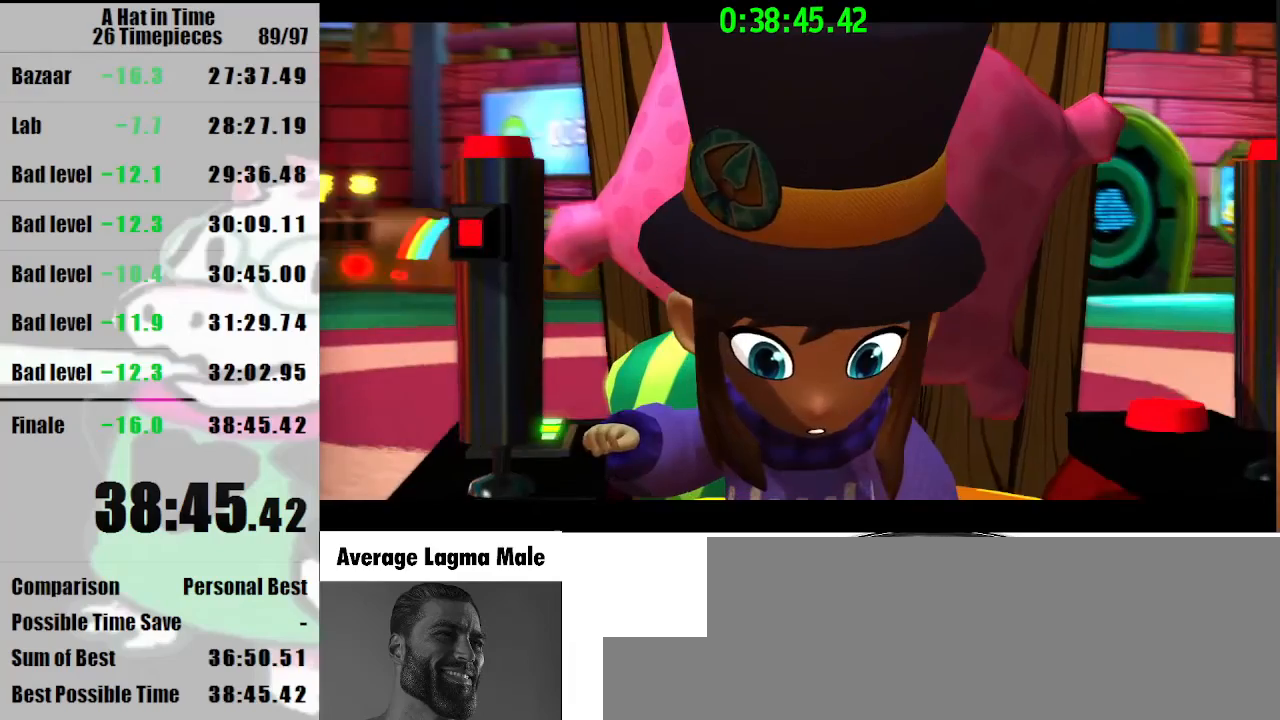
{"keys": ["shift"], "mouse": [], "events": [[100, "space", "down"], [133, "space", "up"]]}
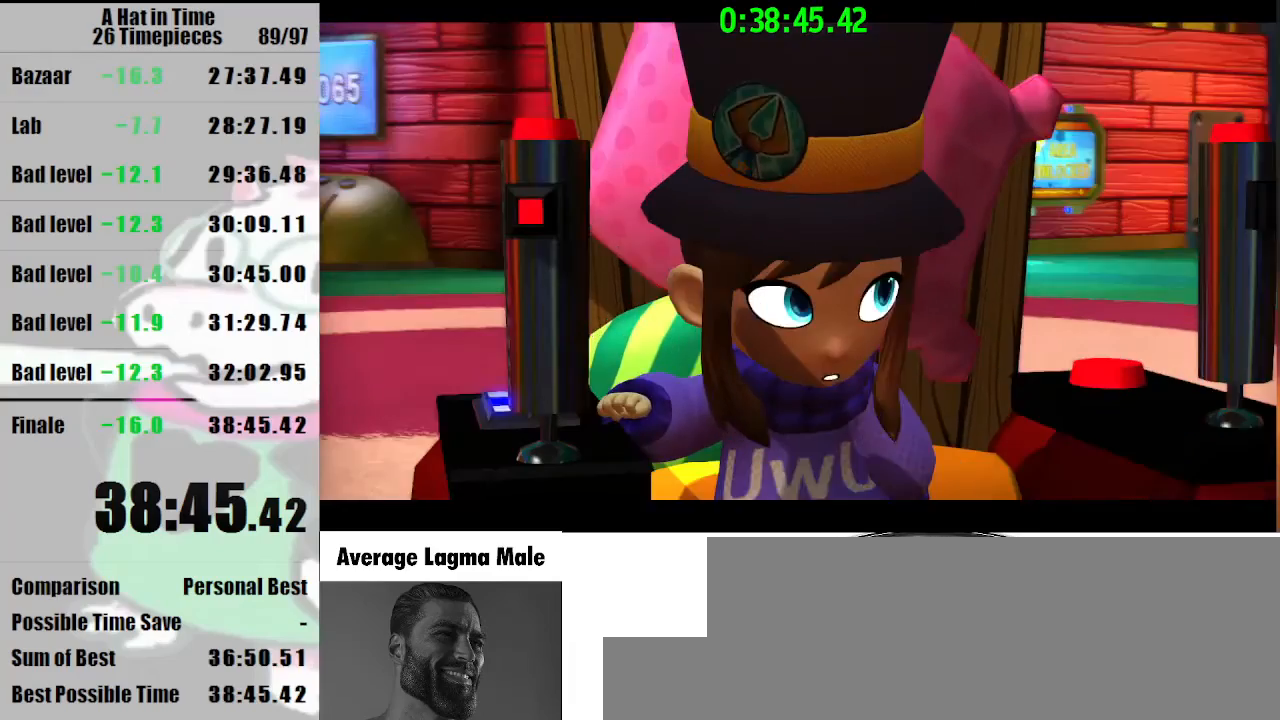
{"keys": ["a", "shift"], "mouse": [], "events": [[67, "s", "down"], [100, "s", "up"], [100, "space", "down"], [200, "space", "up"], [467, "a", "down"]]}
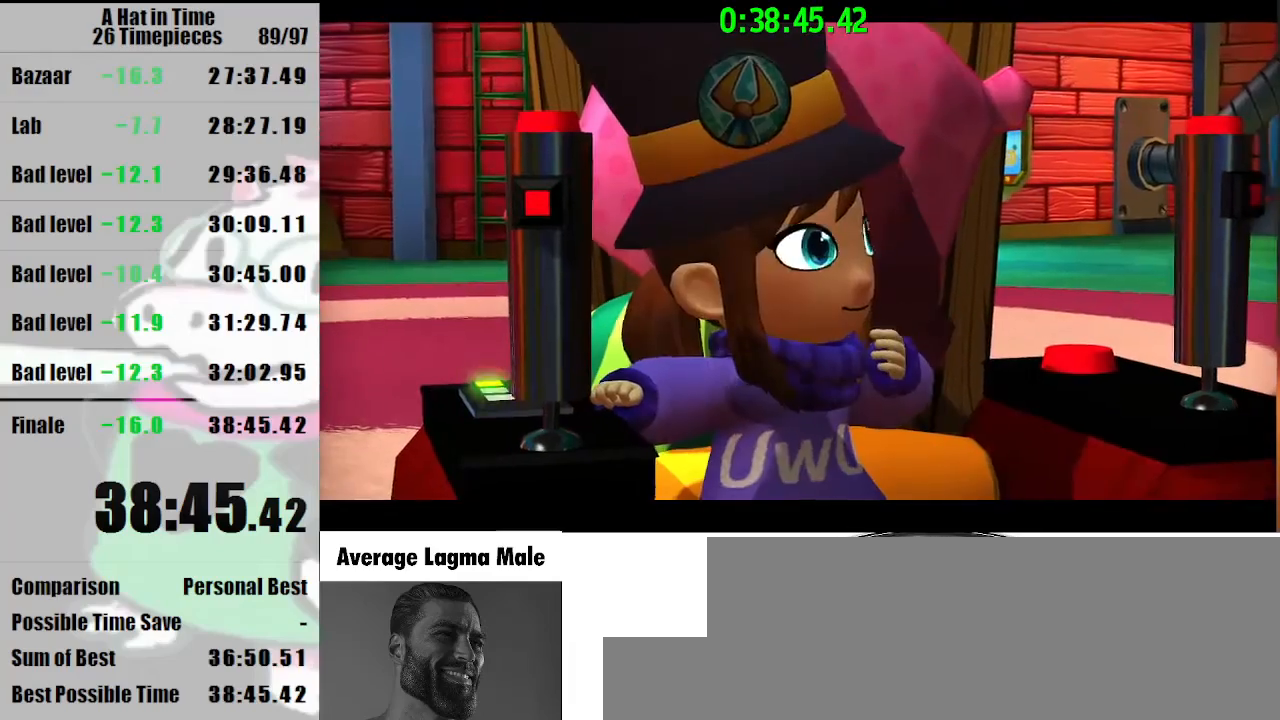
{"keys": ["shift"], "mouse": [], "events": [[33, "a", "up"], [100, "e", "down"], [200, "e", "up"]]}
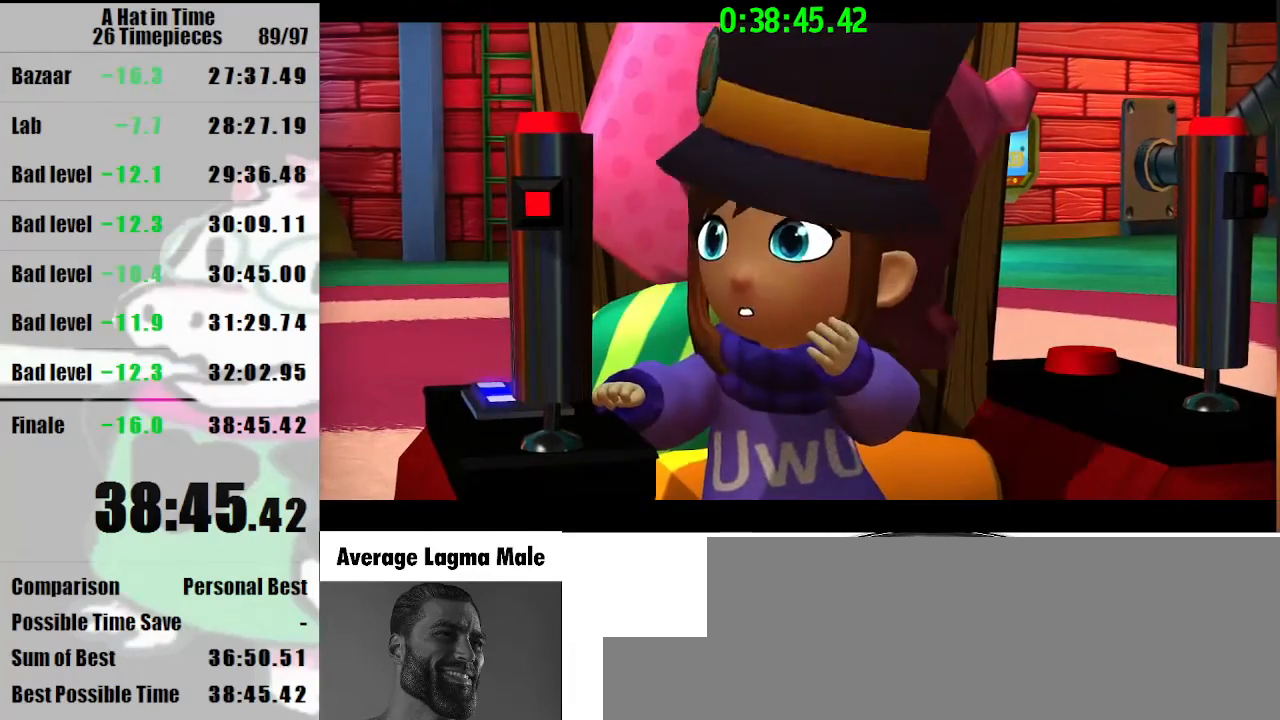
{"keys": [], "mouse": [], "events": [[167, "shift", "up"]]}
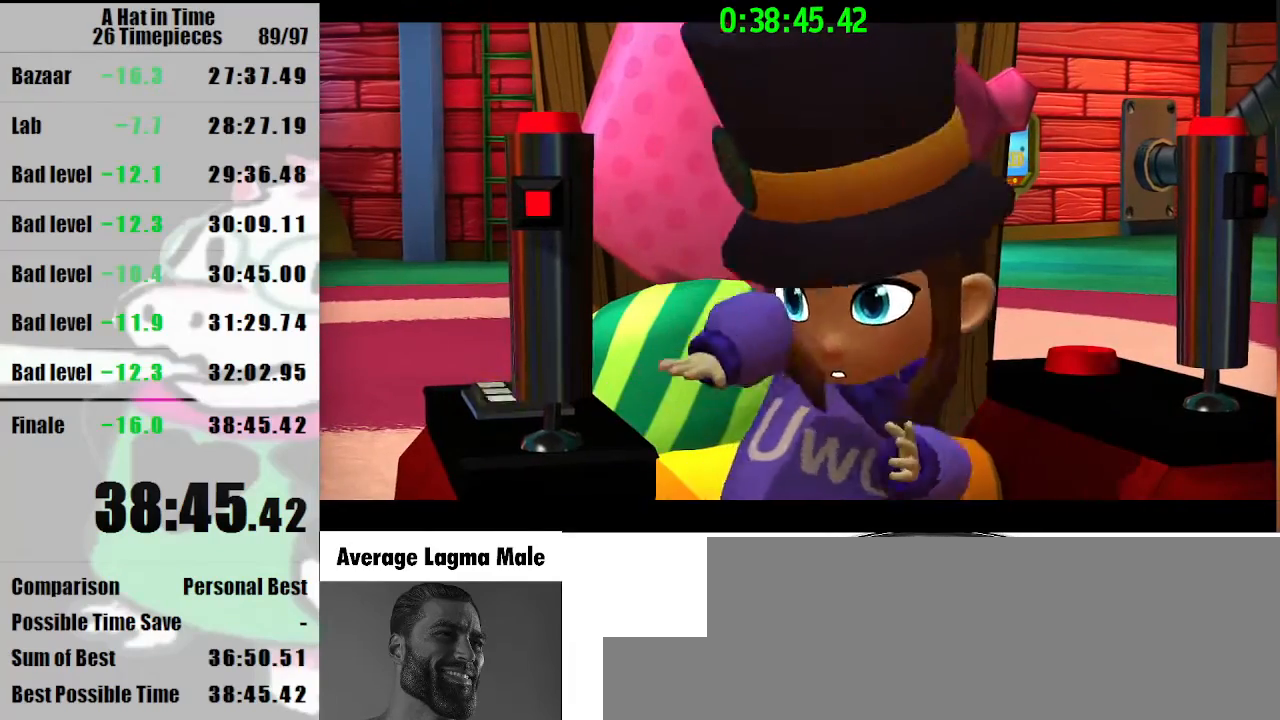
{"keys": [], "mouse": [], "events": []}
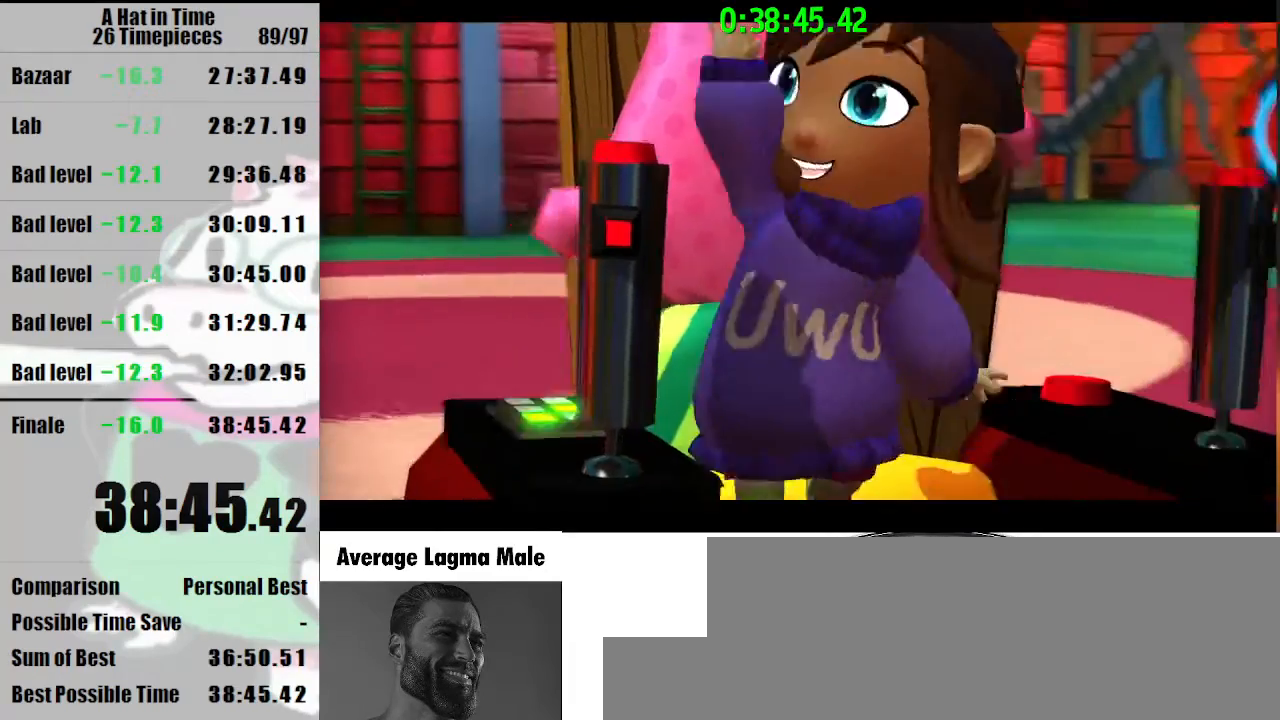
{"keys": [], "mouse": [], "events": []}
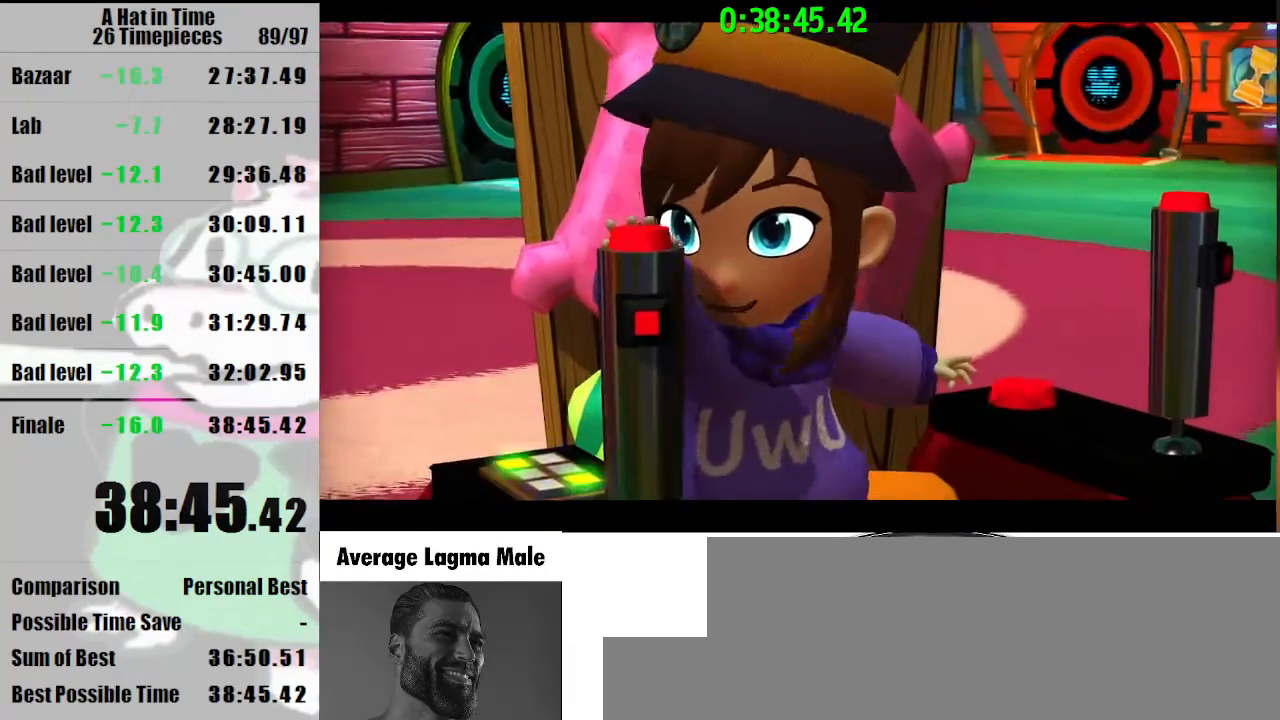
{"keys": [], "mouse": [], "events": []}